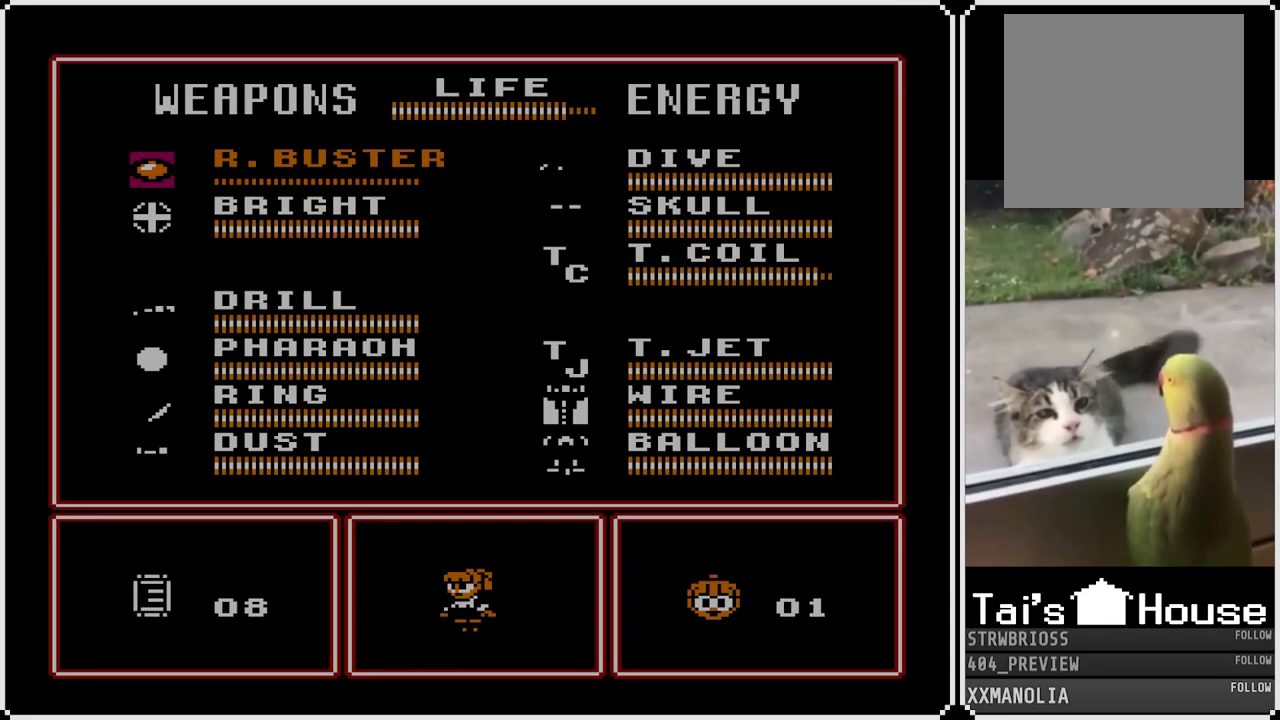
Gameplay with a controller (PlayStation layout); each line is a JSON object with the inputs held at the frame after it. "events" lists button and stick changes between this image and that frame as [ms after this image, input, new state], when the widget could be followed in between.
{"buttons": [], "left_stick": "center", "right_stick": "center", "events": [[50, "START", "up"]]}
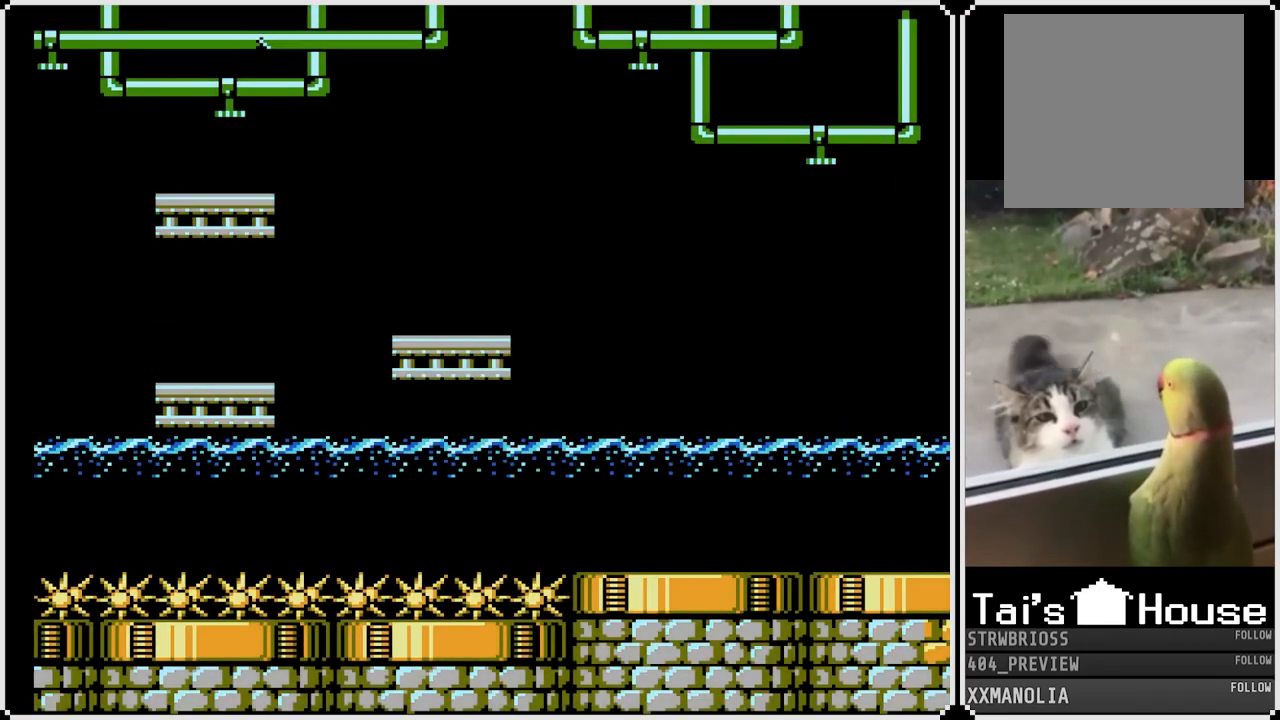
{"buttons": ["SQUARE", "DPAD_RIGHT"], "left_stick": "center", "right_stick": "center", "events": [[33, "DPAD_RIGHT", "down"], [133, "SQUARE", "down"], [283, "CROSS", "down"], [483, "CROSS", "up"]]}
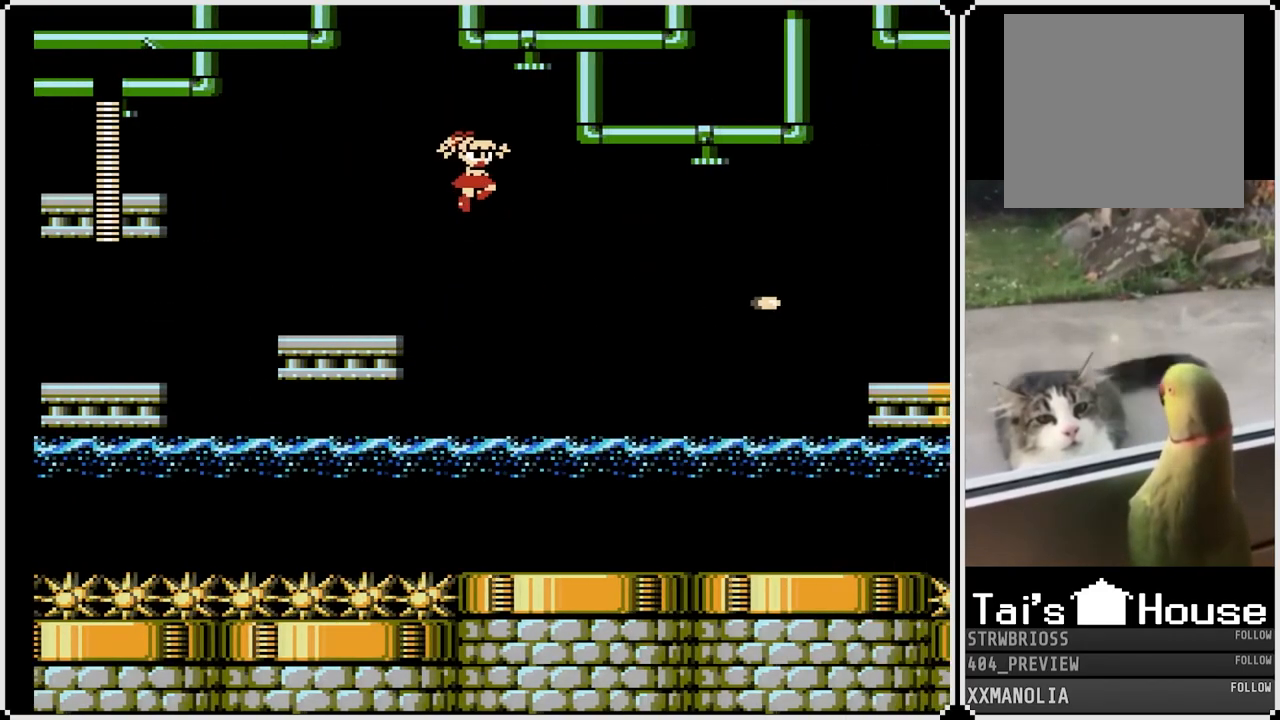
{"buttons": ["SQUARE", "DPAD_RIGHT"], "left_stick": "center", "right_stick": "center", "events": []}
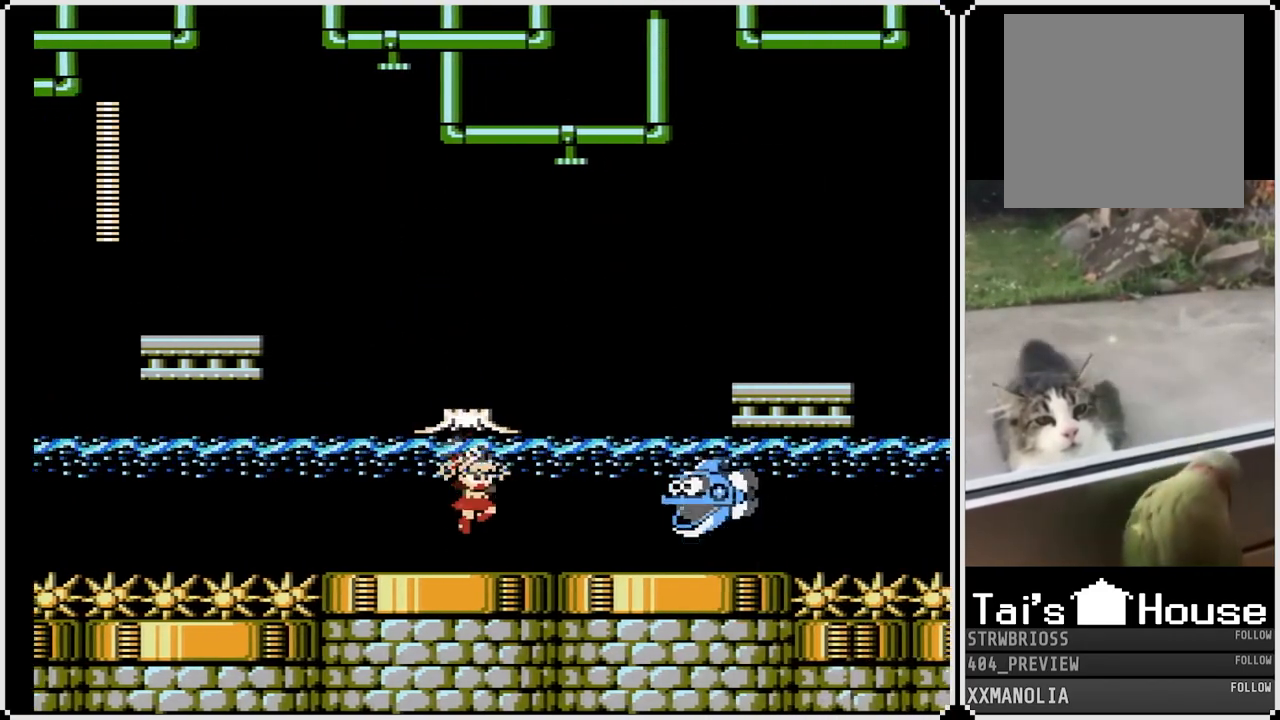
{"buttons": ["SQUARE", "DPAD_RIGHT"], "left_stick": "center", "right_stick": "center", "events": [[233, "DPAD_RIGHT", "up"], [283, "DPAD_RIGHT", "down"]]}
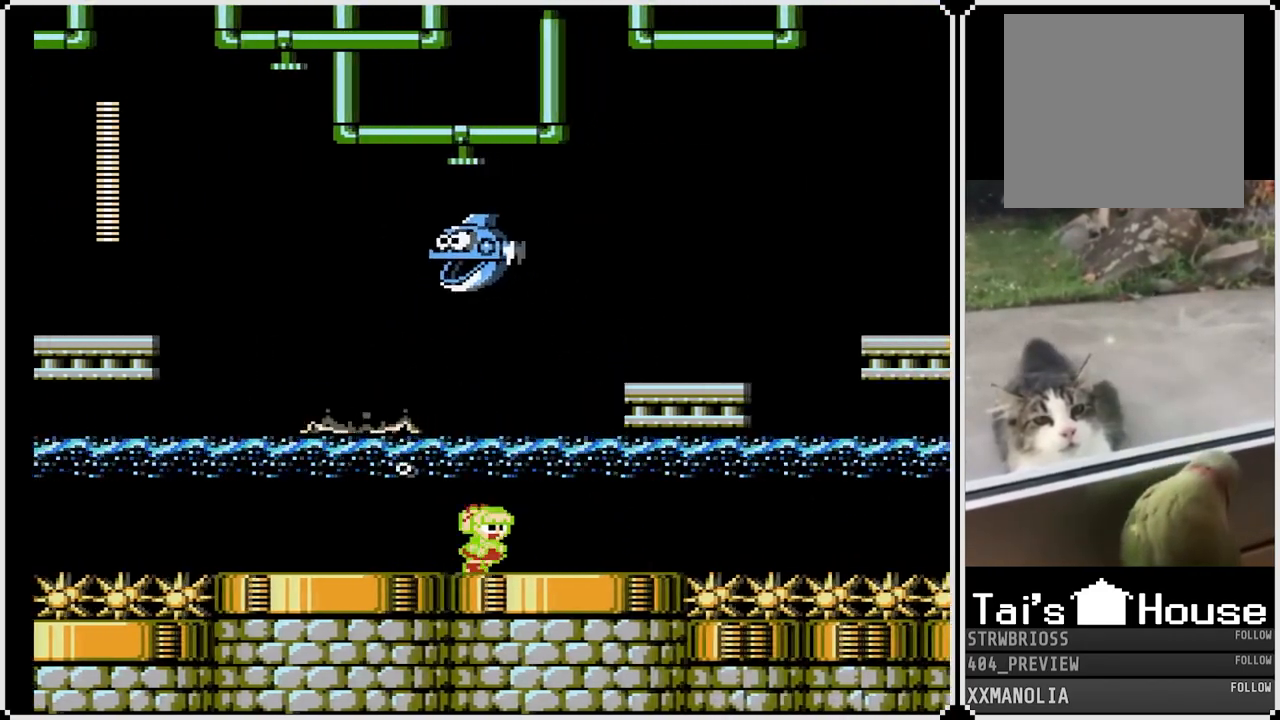
{"buttons": ["CROSS", "SQUARE", "DPAD_RIGHT"], "left_stick": "center", "right_stick": "center", "events": [[117, "CROSS", "down"]]}
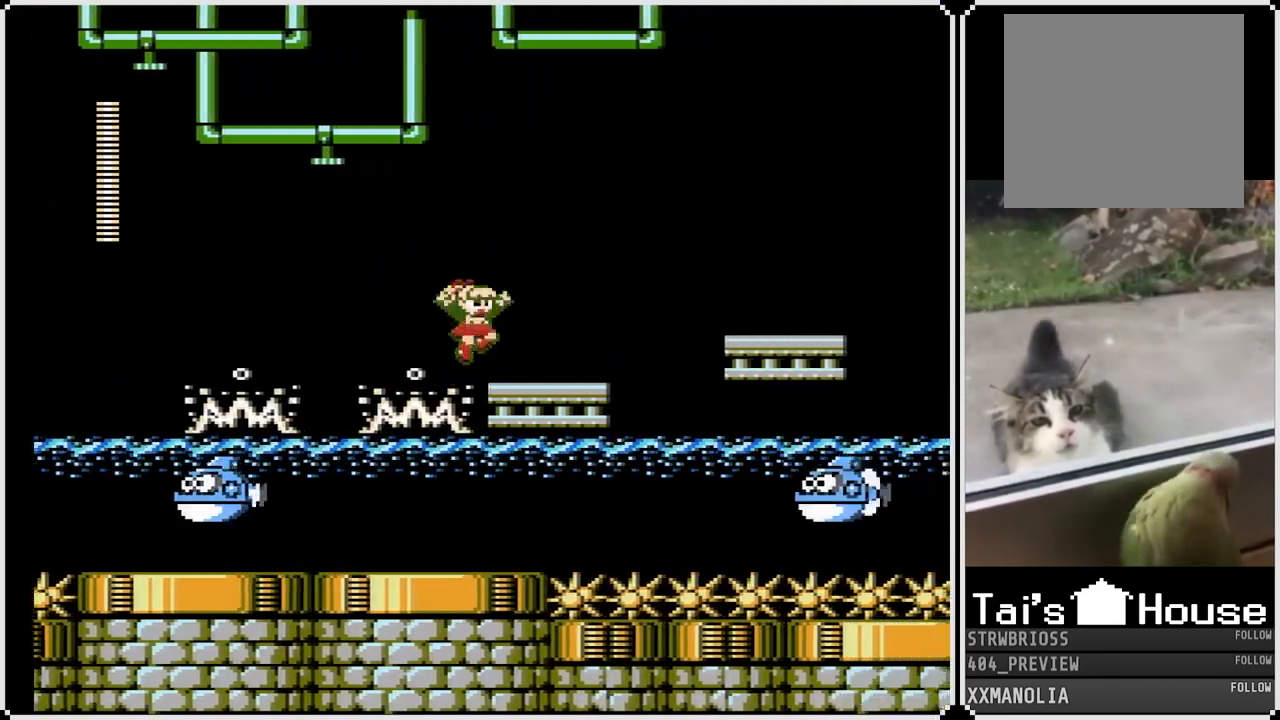
{"buttons": ["SQUARE", "DPAD_LEFT"], "left_stick": "center", "right_stick": "center", "events": [[83, "CROSS", "up"], [217, "DPAD_RIGHT", "up"], [467, "DPAD_LEFT", "down"]]}
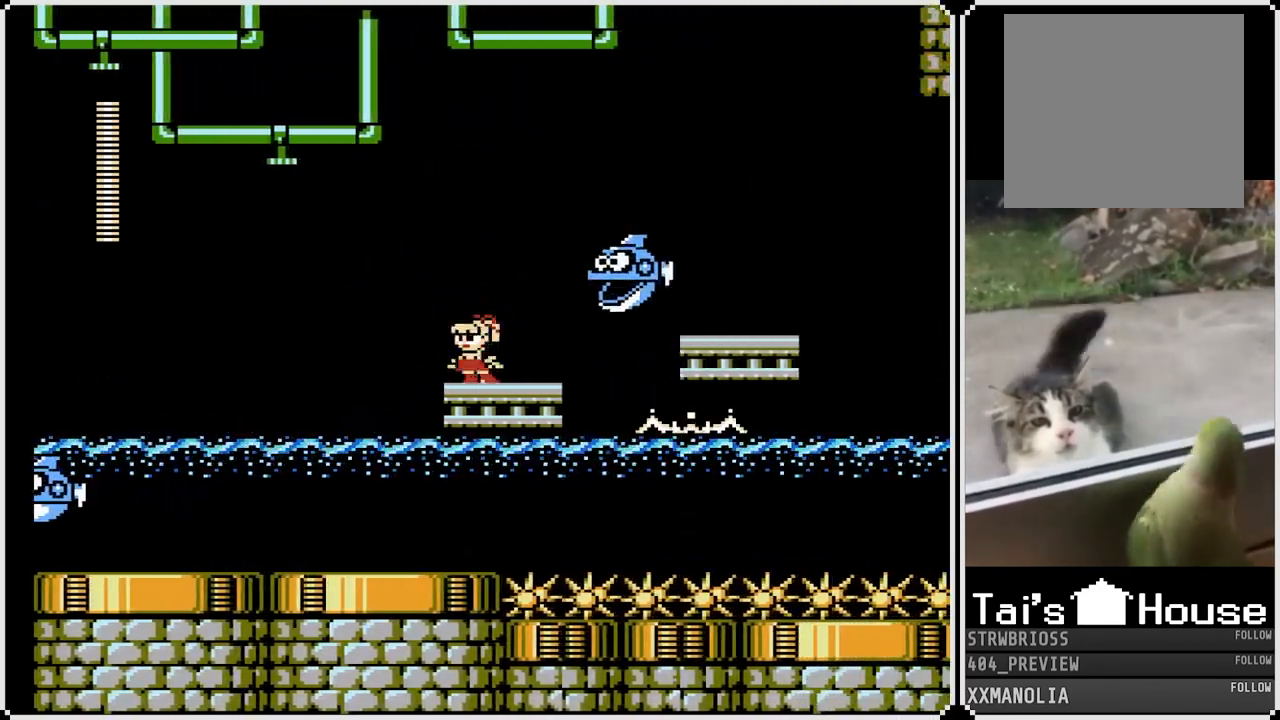
{"buttons": ["SQUARE", "DPAD_RIGHT"], "left_stick": "center", "right_stick": "center", "events": [[50, "CROSS", "down"], [333, "DPAD_LEFT", "up"], [333, "DPAD_RIGHT", "down"], [483, "CROSS", "up"]]}
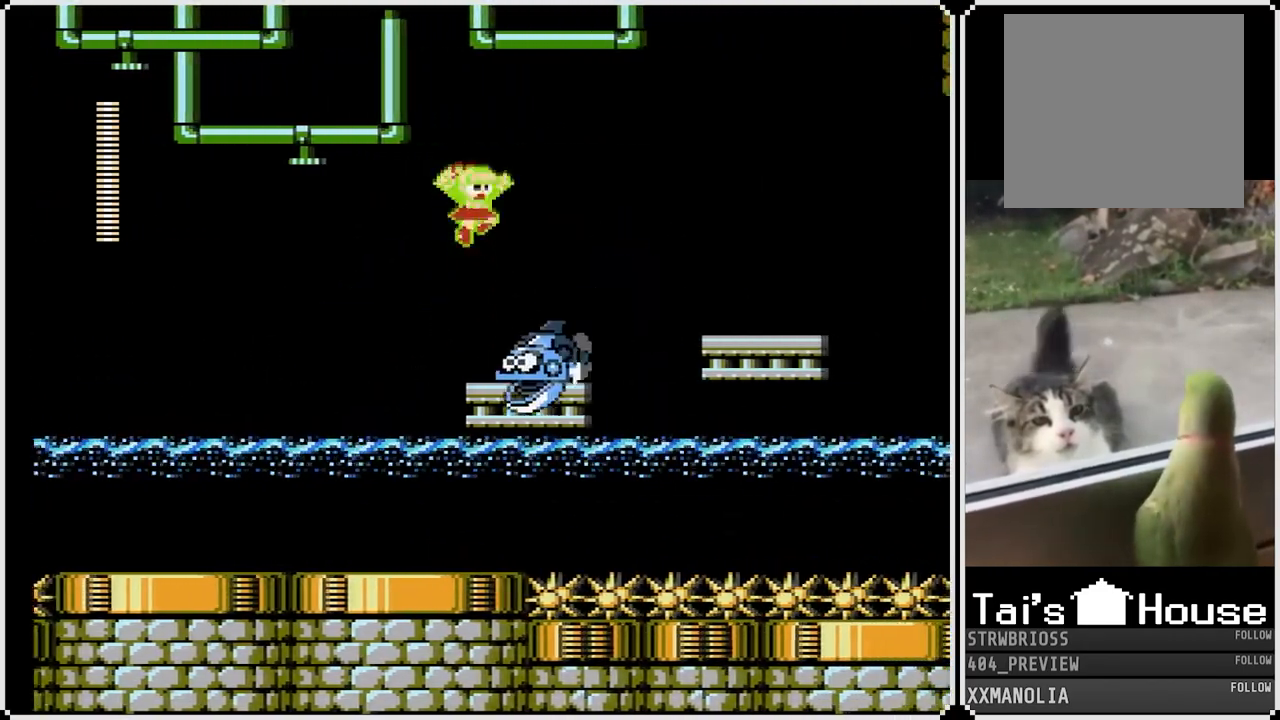
{"buttons": ["CROSS", "SQUARE", "DPAD_RIGHT"], "left_stick": "center", "right_stick": "center", "events": [[367, "CROSS", "down"]]}
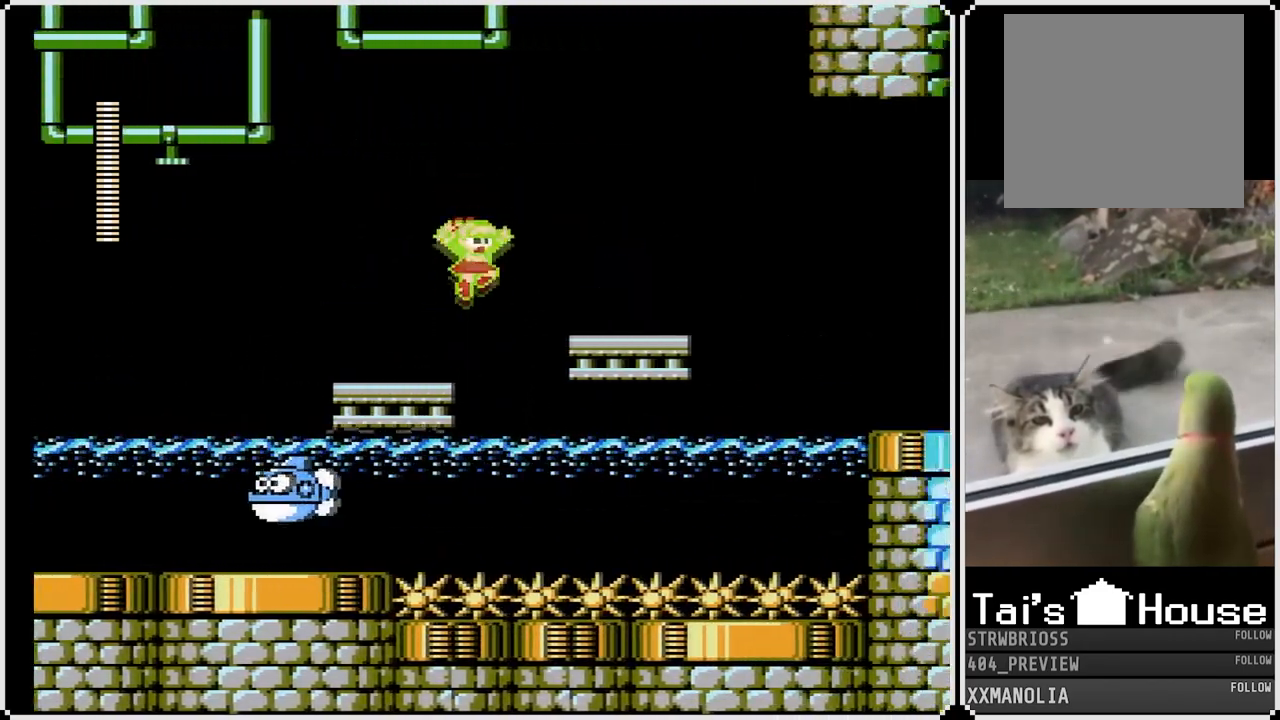
{"buttons": ["SQUARE", "DPAD_RIGHT"], "left_stick": "center", "right_stick": "center", "events": [[200, "CROSS", "up"]]}
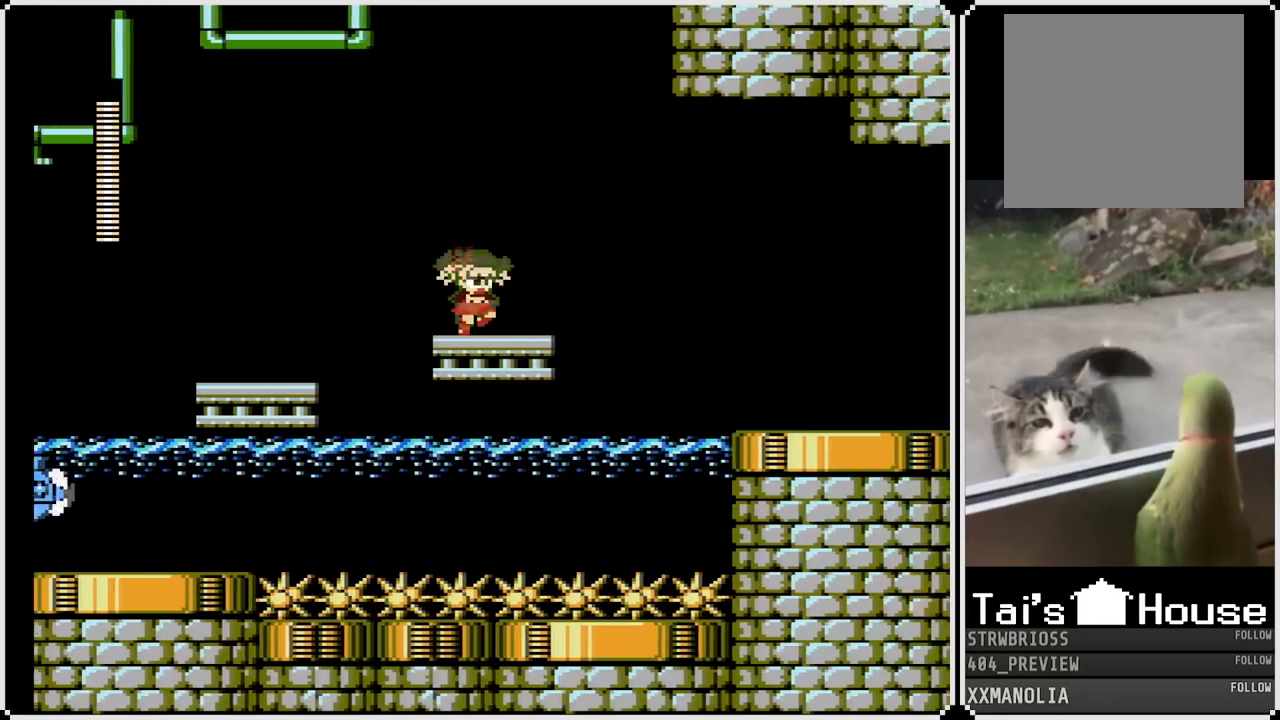
{"buttons": ["CROSS", "SQUARE", "DPAD_RIGHT"], "left_stick": "center", "right_stick": "center", "events": [[267, "CROSS", "down"]]}
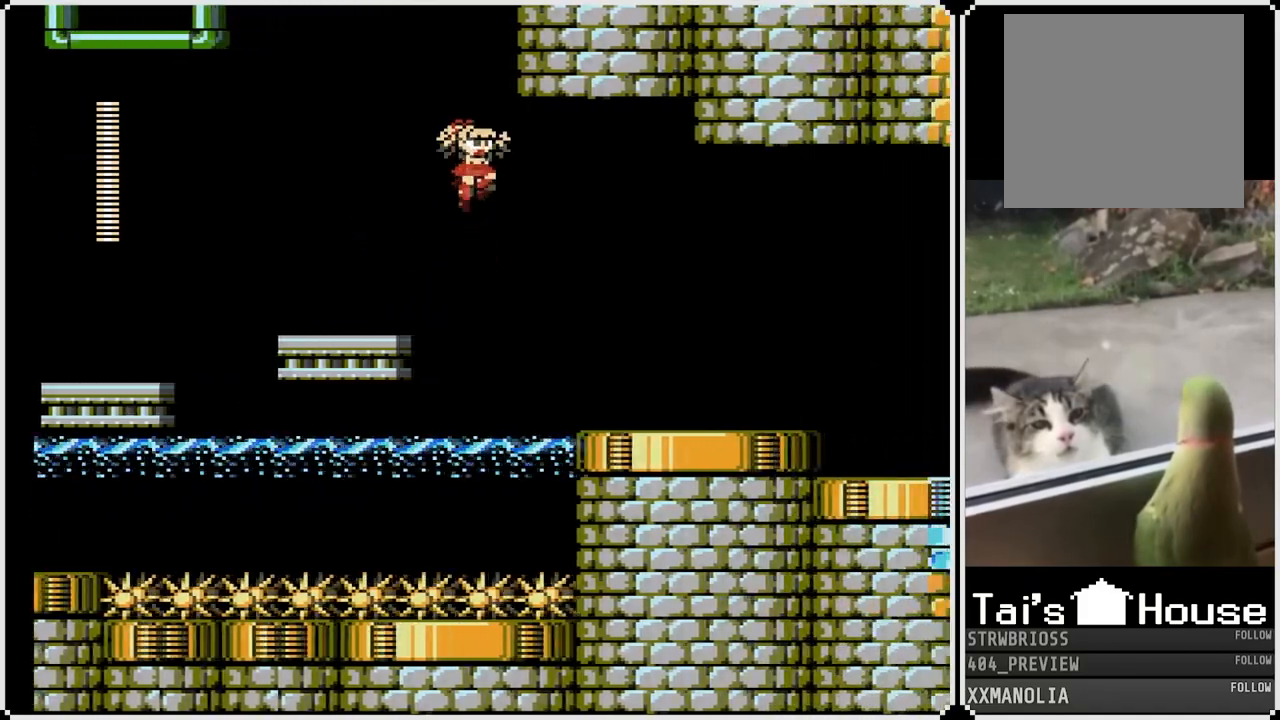
{"buttons": ["SQUARE", "DPAD_RIGHT"], "left_stick": "center", "right_stick": "center", "events": [[283, "CROSS", "up"]]}
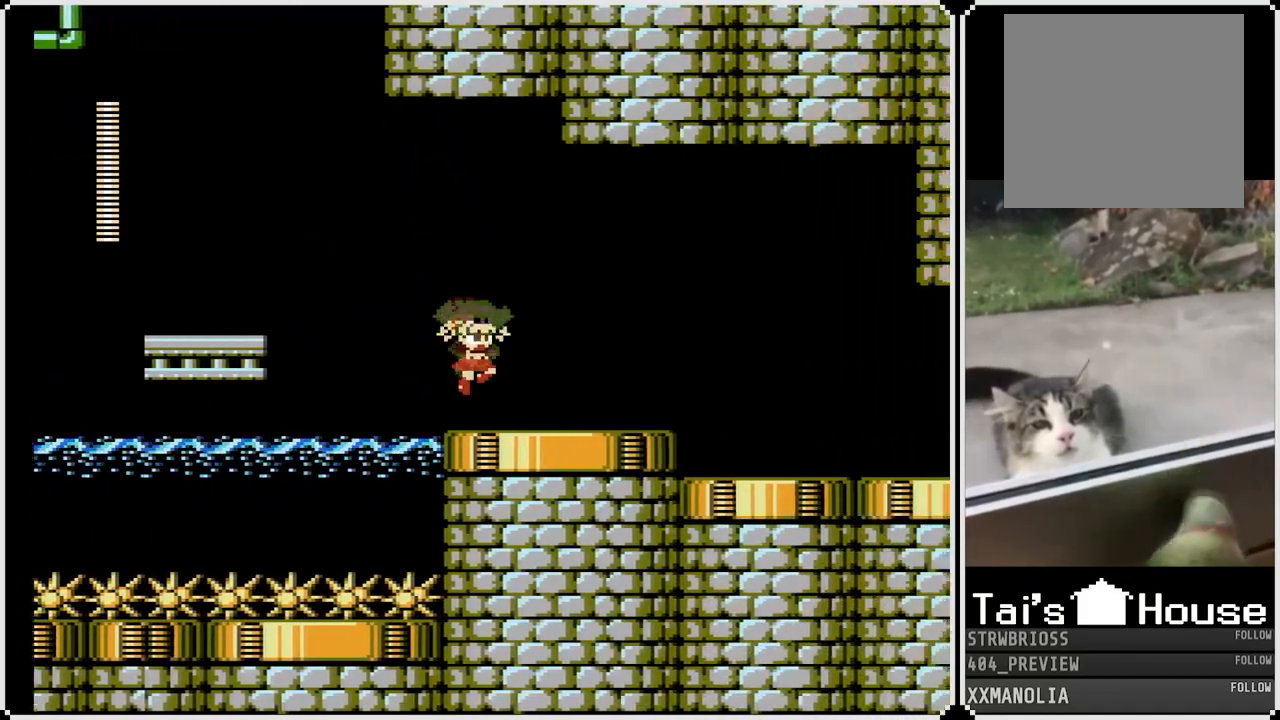
{"buttons": ["SQUARE", "DPAD_RIGHT"], "left_stick": "center", "right_stick": "center", "events": [[50, "DPAD_DOWN", "down"], [117, "CROSS", "down"], [367, "CROSS", "up"], [367, "DPAD_DOWN", "up"]]}
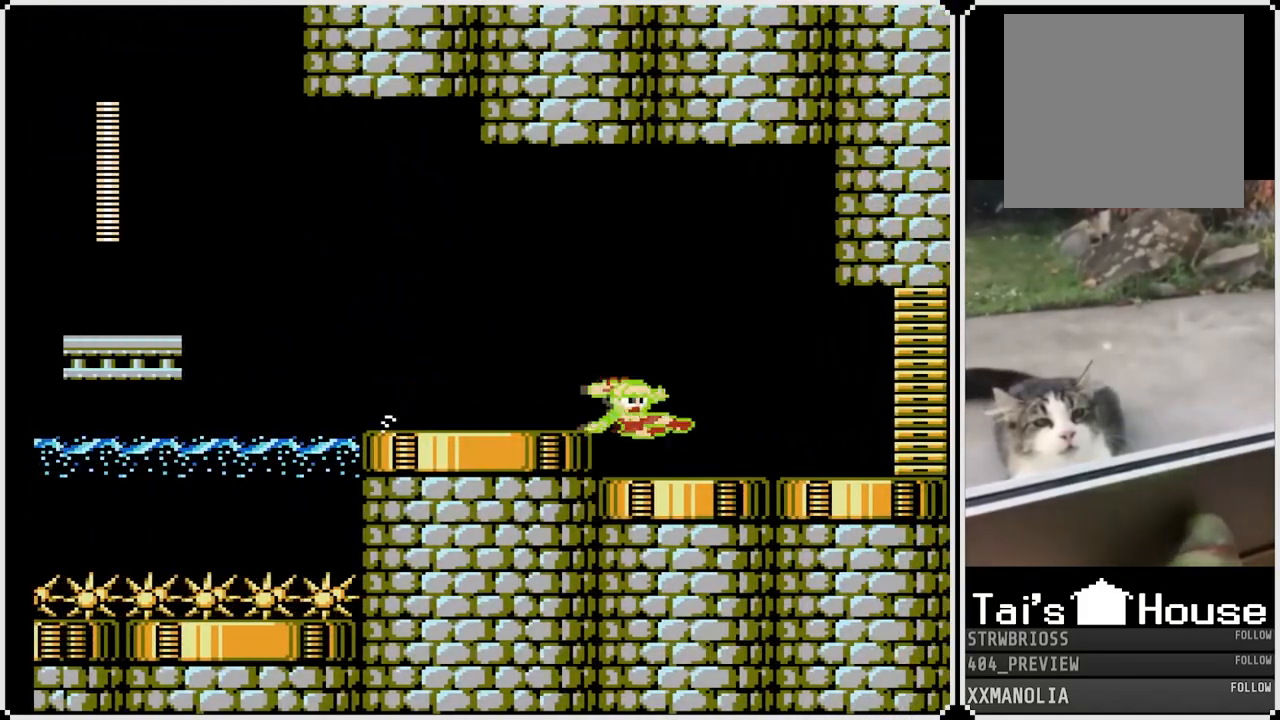
{"buttons": ["SQUARE", "DPAD_RIGHT"], "left_stick": "center", "right_stick": "center", "events": []}
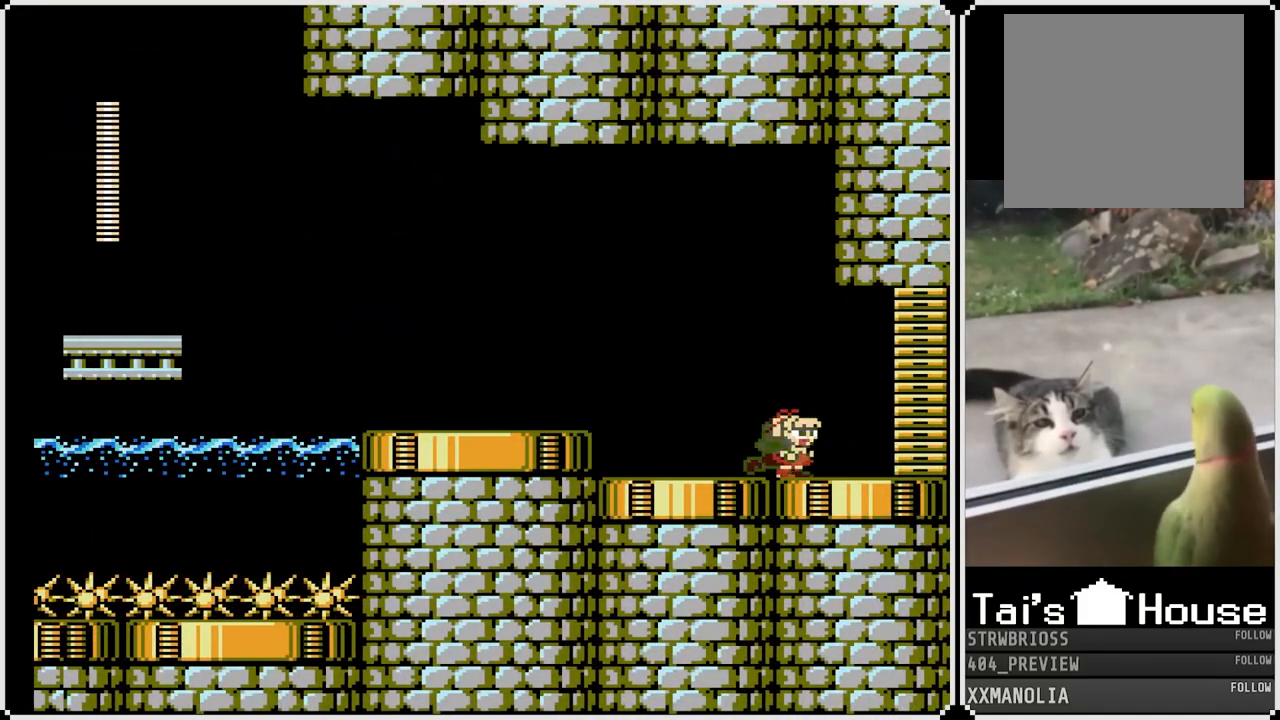
{"buttons": ["SQUARE", "DPAD_RIGHT"], "left_stick": "center", "right_stick": "center", "events": [[117, "CROSS", "down"], [283, "CROSS", "up"]]}
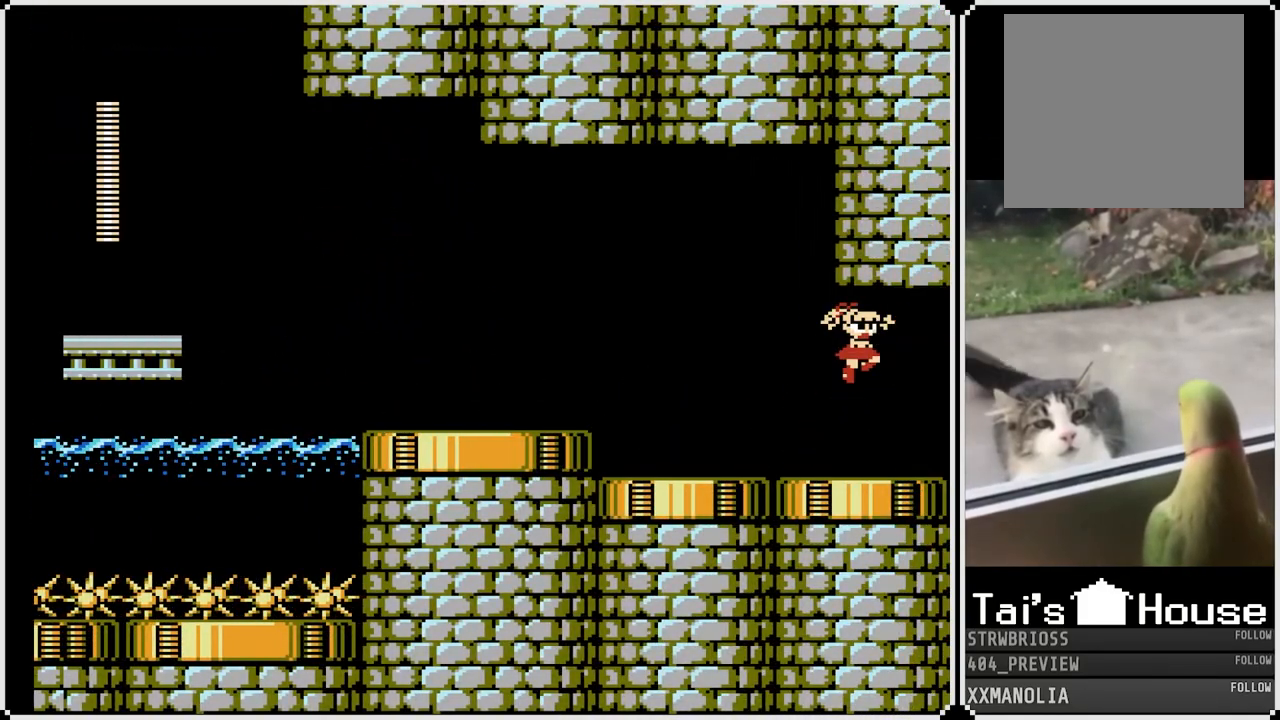
{"buttons": ["SQUARE"], "left_stick": "center", "right_stick": "center", "events": [[267, "DPAD_RIGHT", "up"]]}
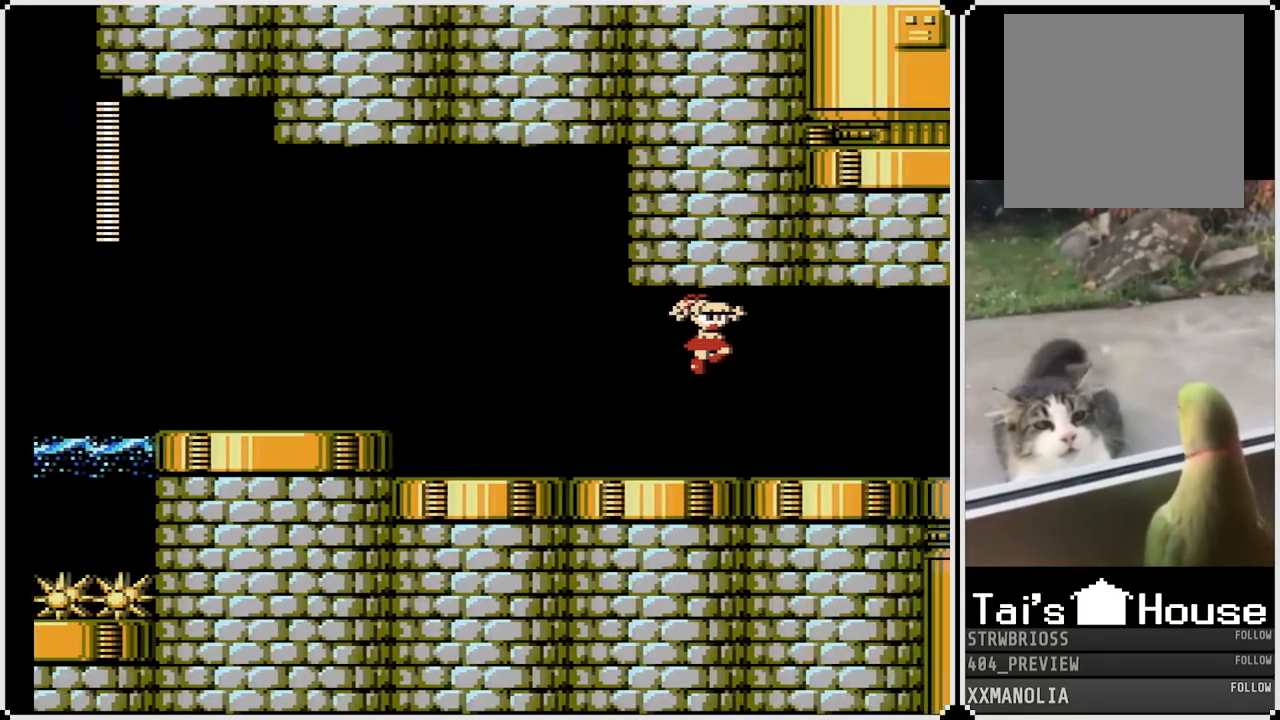
{"buttons": ["SQUARE"], "left_stick": "center", "right_stick": "center", "events": []}
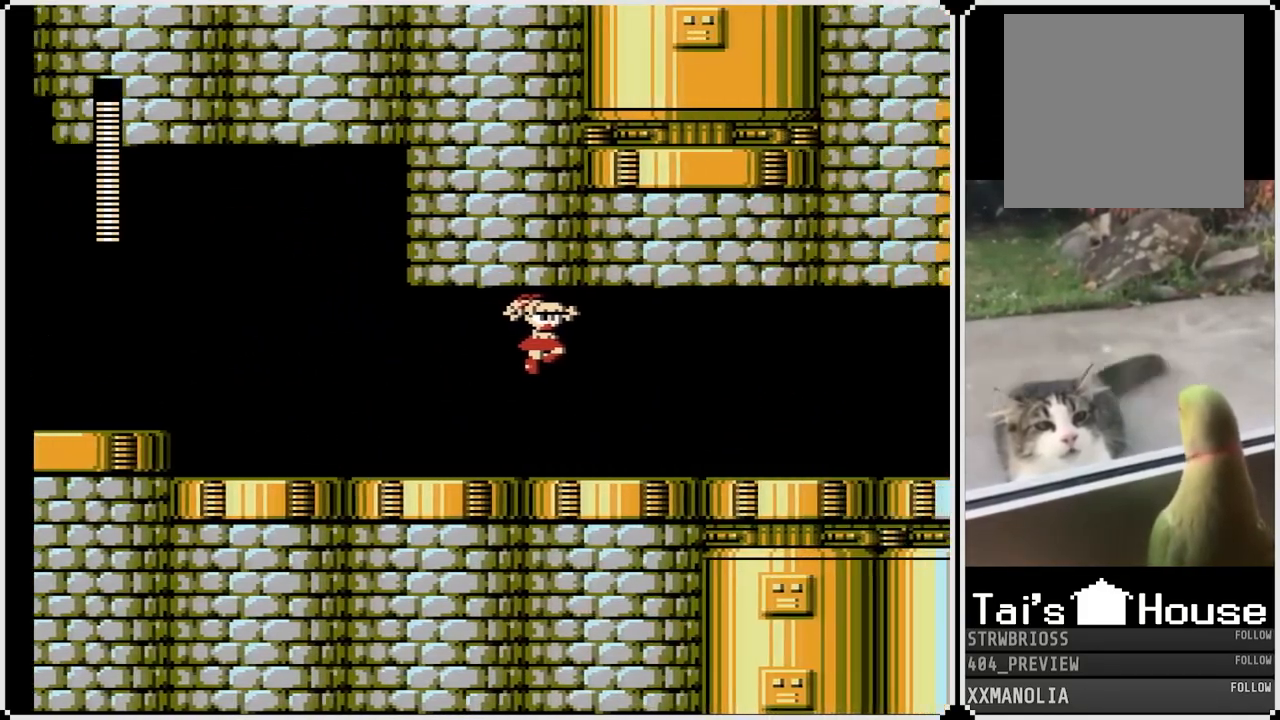
{"buttons": ["SQUARE"], "left_stick": "center", "right_stick": "center", "events": []}
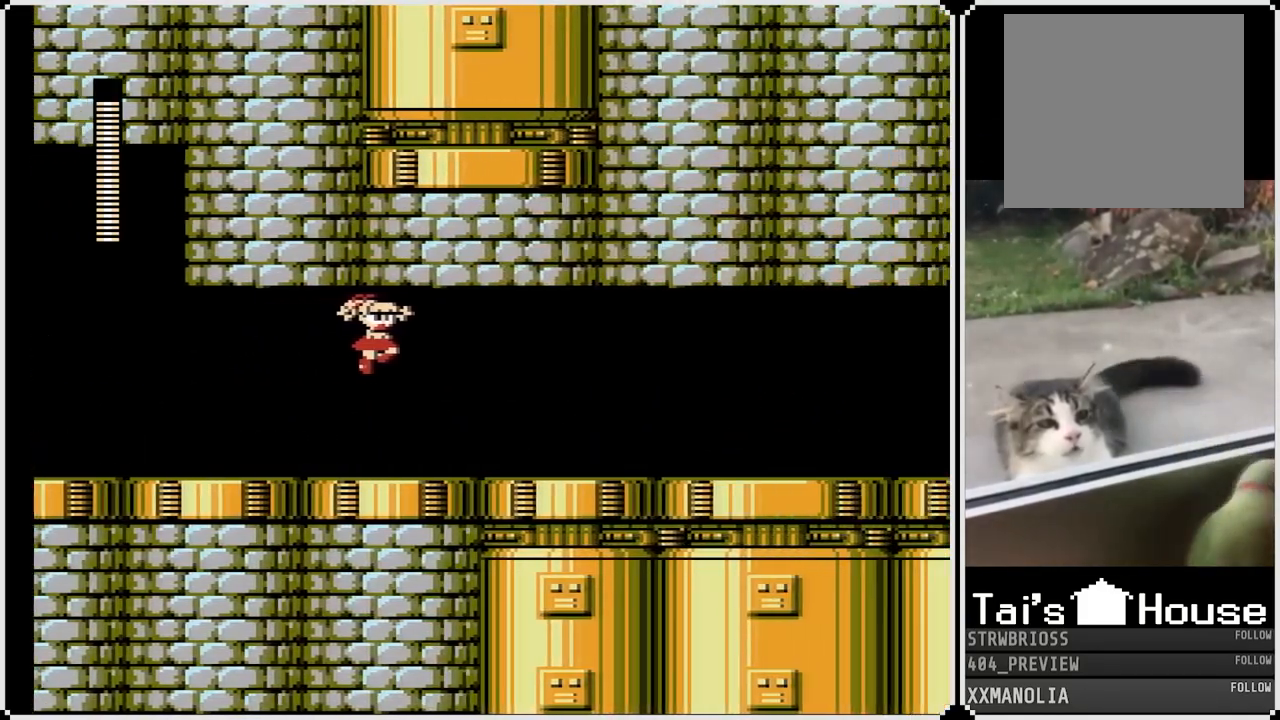
{"buttons": ["SQUARE"], "left_stick": "center", "right_stick": "center", "events": []}
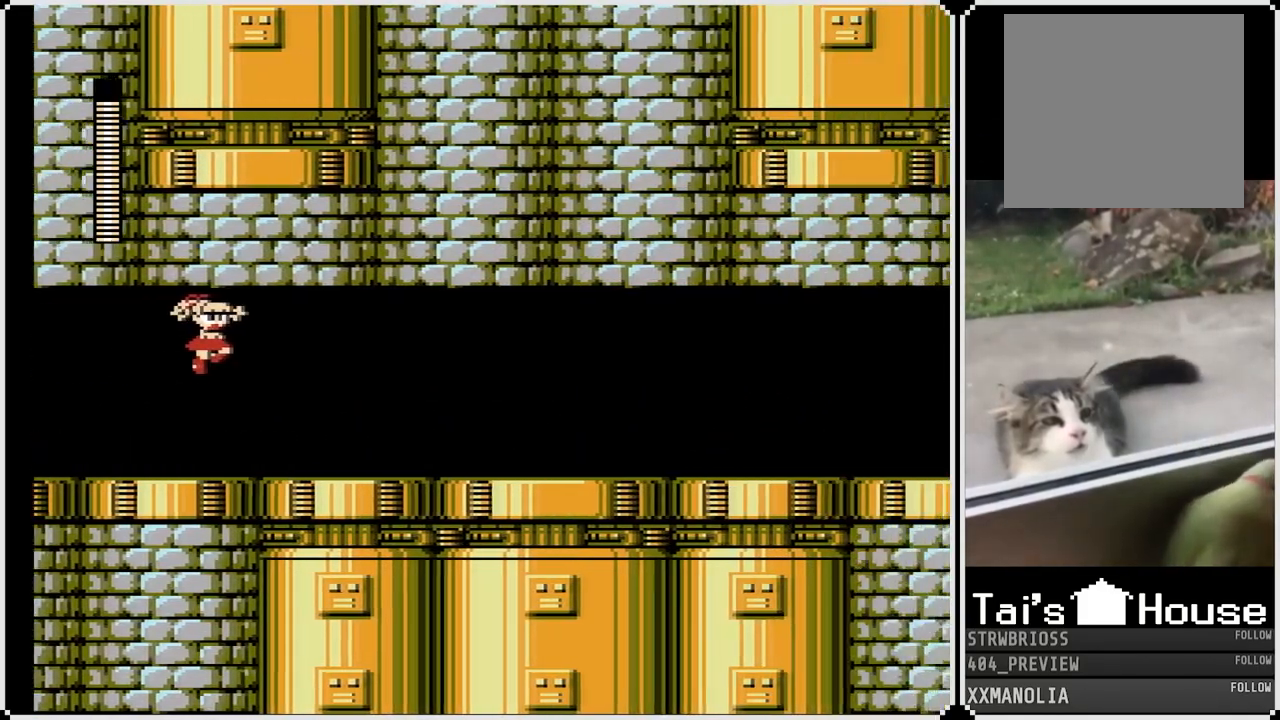
{"buttons": ["SQUARE"], "left_stick": "center", "right_stick": "center", "events": []}
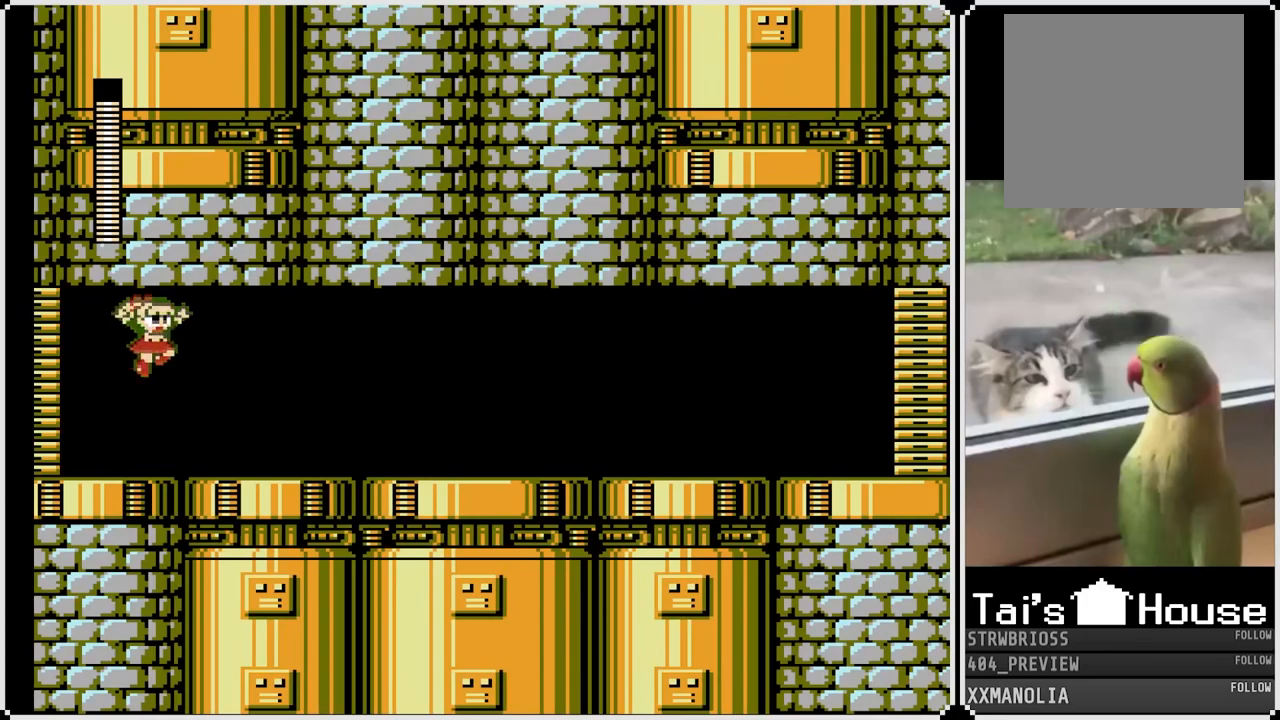
{"buttons": ["SQUARE"], "left_stick": "center", "right_stick": "center", "events": []}
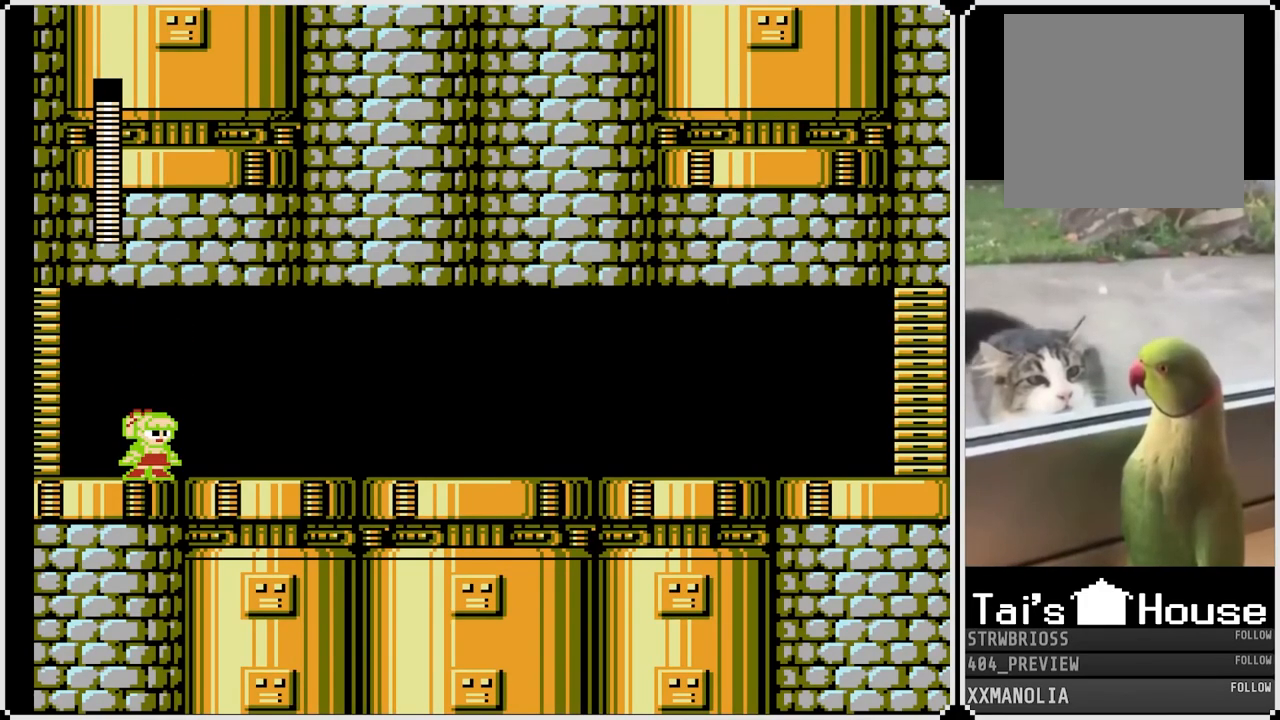
{"buttons": ["SQUARE"], "left_stick": "center", "right_stick": "center", "events": []}
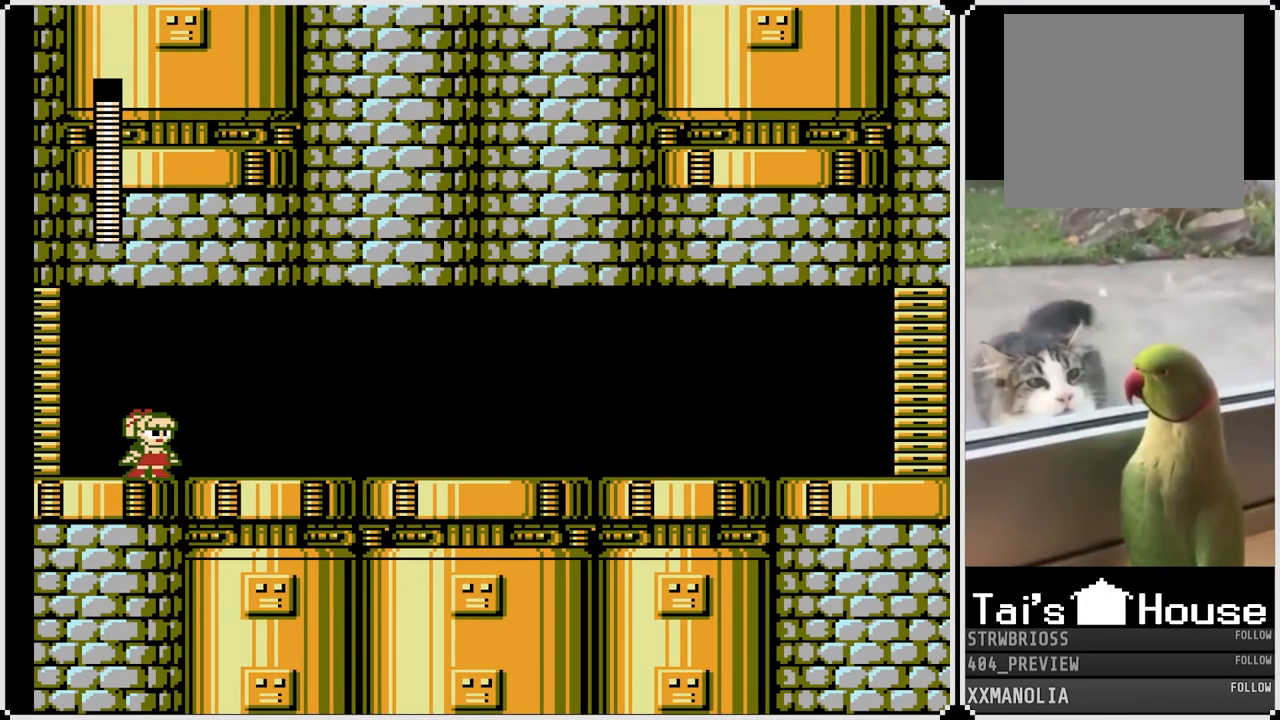
{"buttons": ["SQUARE", "DPAD_DOWN", "DPAD_RIGHT"], "left_stick": "center", "right_stick": "center", "events": [[150, "DPAD_DOWN", "down"], [183, "CROSS", "down"], [250, "DPAD_RIGHT", "down"], [400, "CROSS", "up"]]}
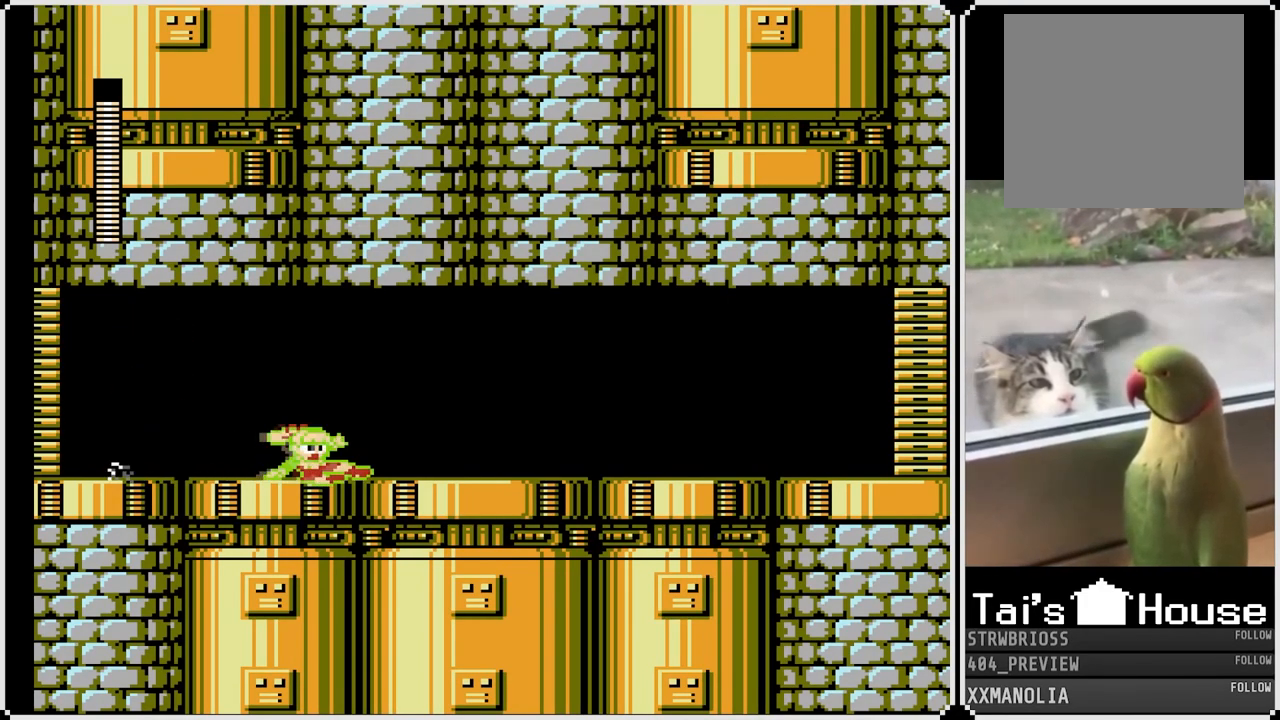
{"buttons": ["SQUARE", "DPAD_DOWN", "DPAD_RIGHT"], "left_stick": "center", "right_stick": "center", "events": [[167, "CROSS", "down"], [450, "CROSS", "up"]]}
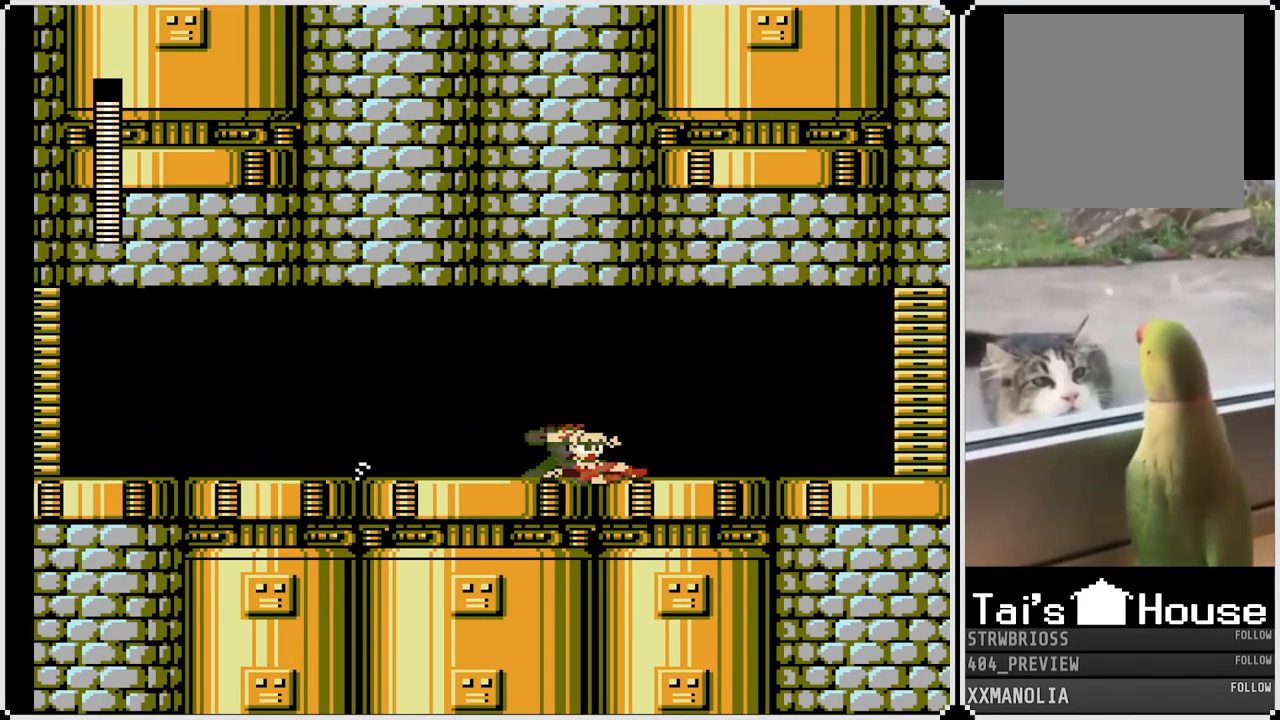
{"buttons": ["CROSS", "SQUARE", "DPAD_DOWN", "DPAD_RIGHT"], "left_stick": "center", "right_stick": "center", "events": [[167, "DPAD_DOWN", "up"], [267, "CROSS", "down"], [383, "DPAD_DOWN", "down"]]}
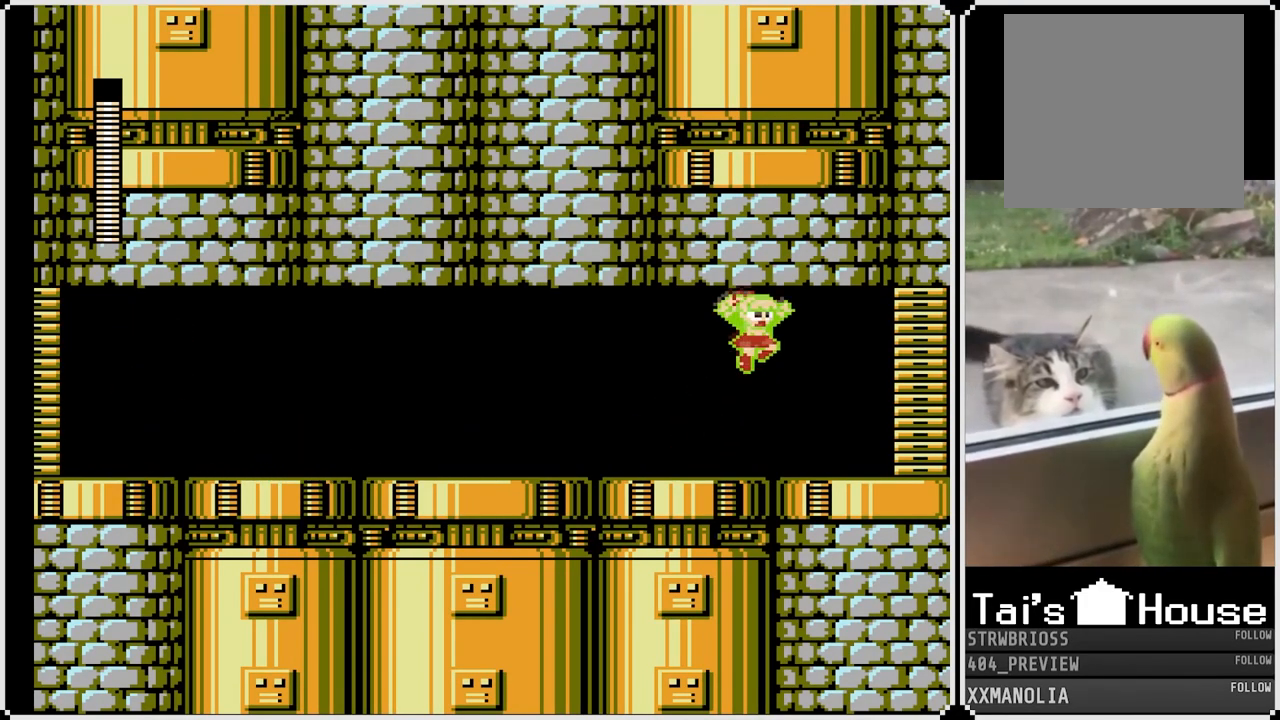
{"buttons": ["SQUARE", "DPAD_RIGHT"], "left_stick": "center", "right_stick": "center", "events": [[67, "CROSS", "up"], [167, "DPAD_DOWN", "up"], [317, "CROSS", "down"], [500, "CROSS", "up"]]}
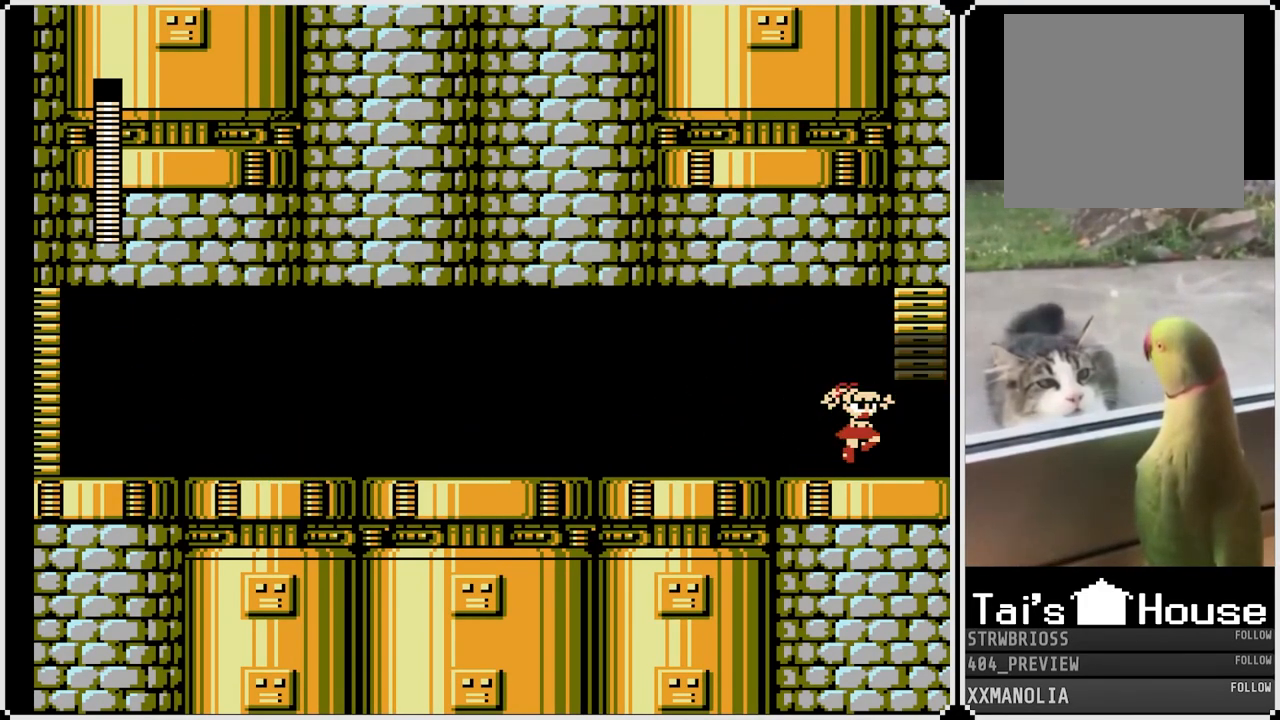
{"buttons": ["SQUARE", "DPAD_RIGHT"], "left_stick": "center", "right_stick": "center", "events": []}
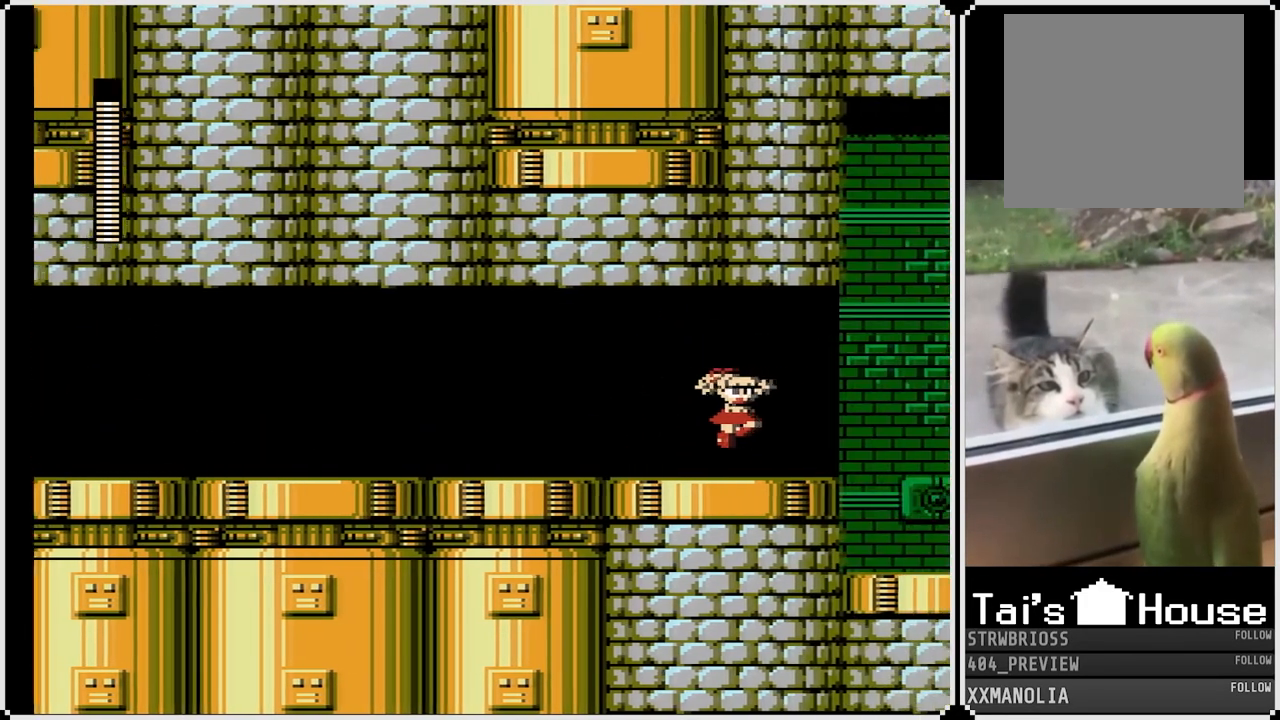
{"buttons": ["SQUARE"], "left_stick": "center", "right_stick": "center", "events": [[67, "DPAD_RIGHT", "up"], [317, "left_stick", "down-right"], [383, "left_stick", "center"]]}
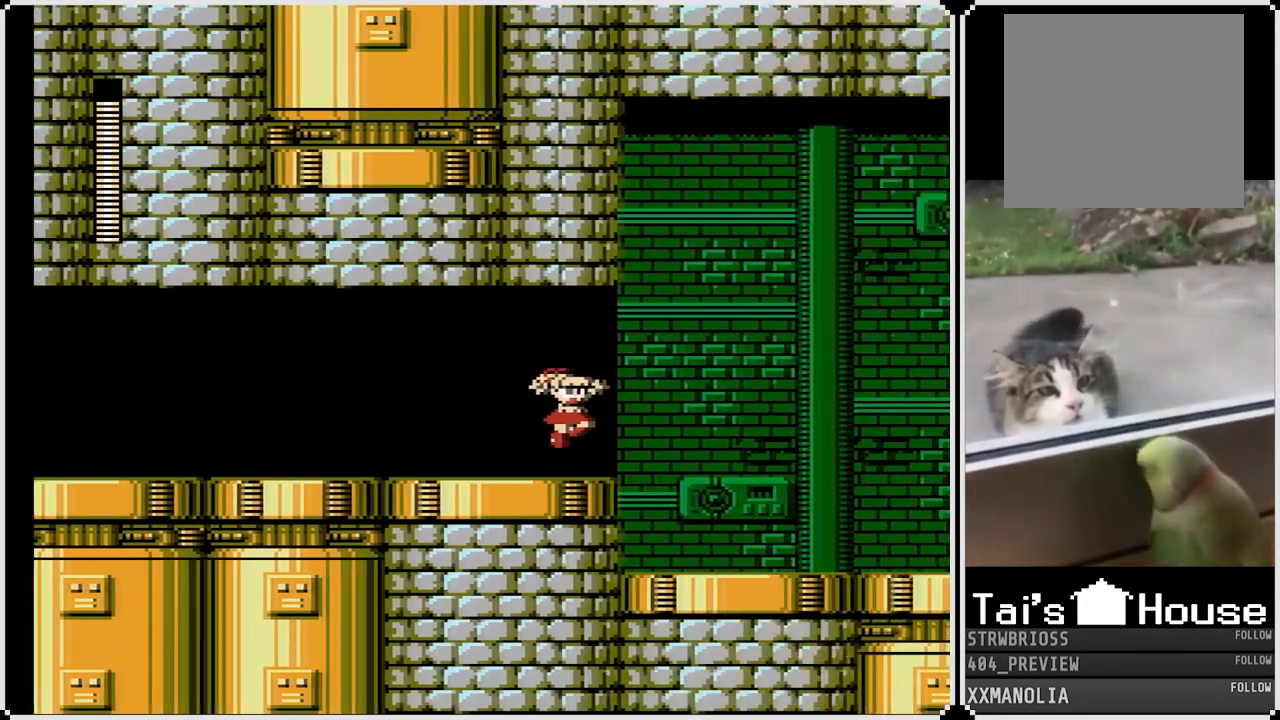
{"buttons": ["SQUARE"], "left_stick": "center", "right_stick": "center", "events": []}
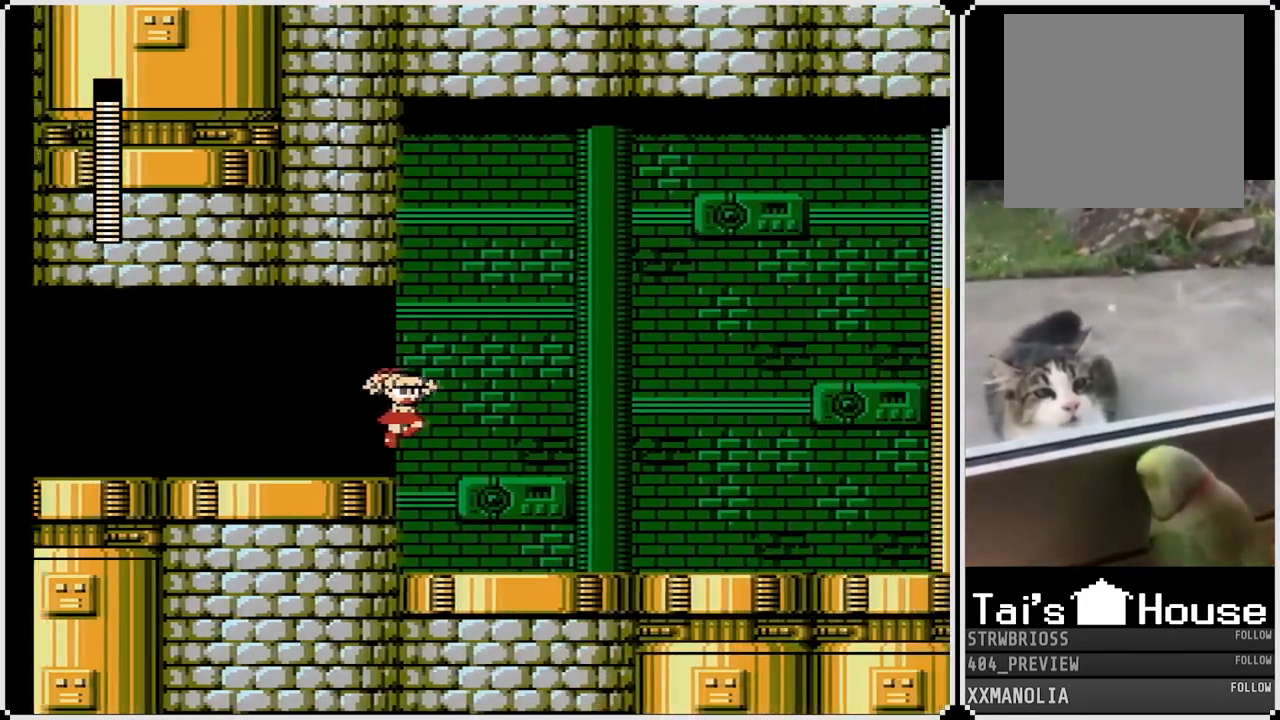
{"buttons": ["SQUARE"], "left_stick": "center", "right_stick": "center", "events": []}
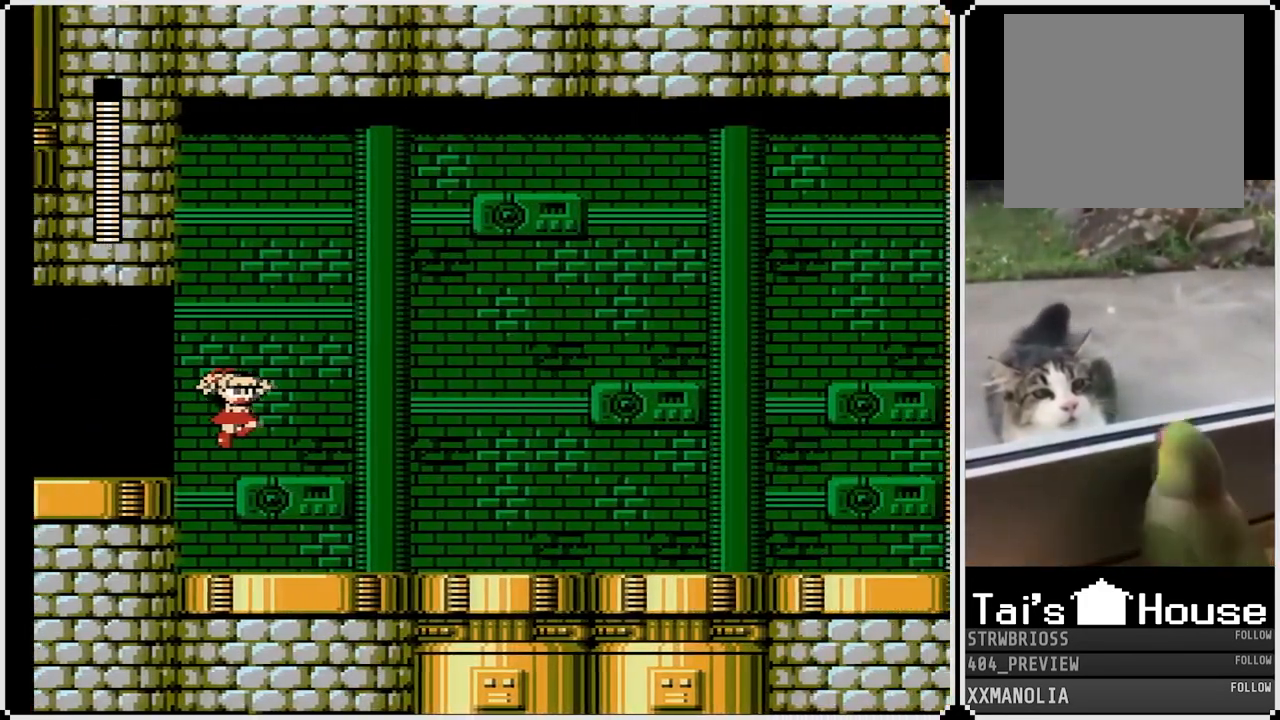
{"buttons": ["SQUARE"], "left_stick": "center", "right_stick": "center", "events": []}
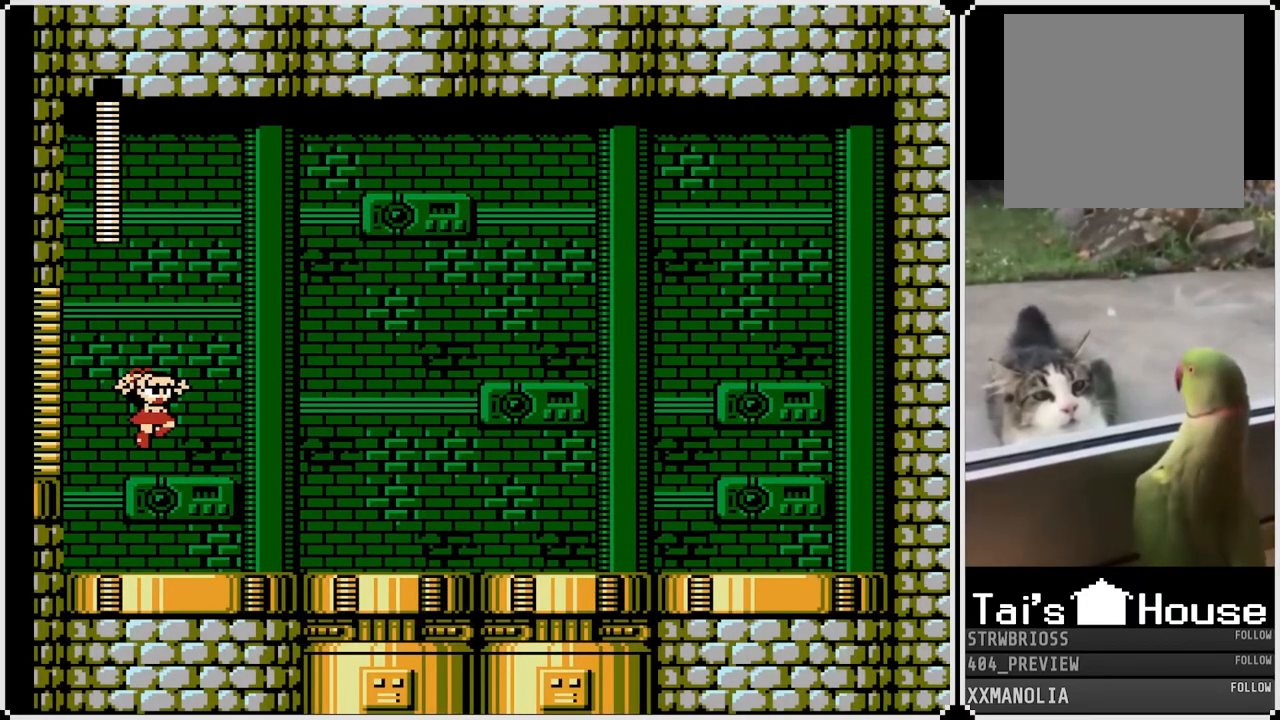
{"buttons": ["SQUARE"], "left_stick": "center", "right_stick": "center", "events": []}